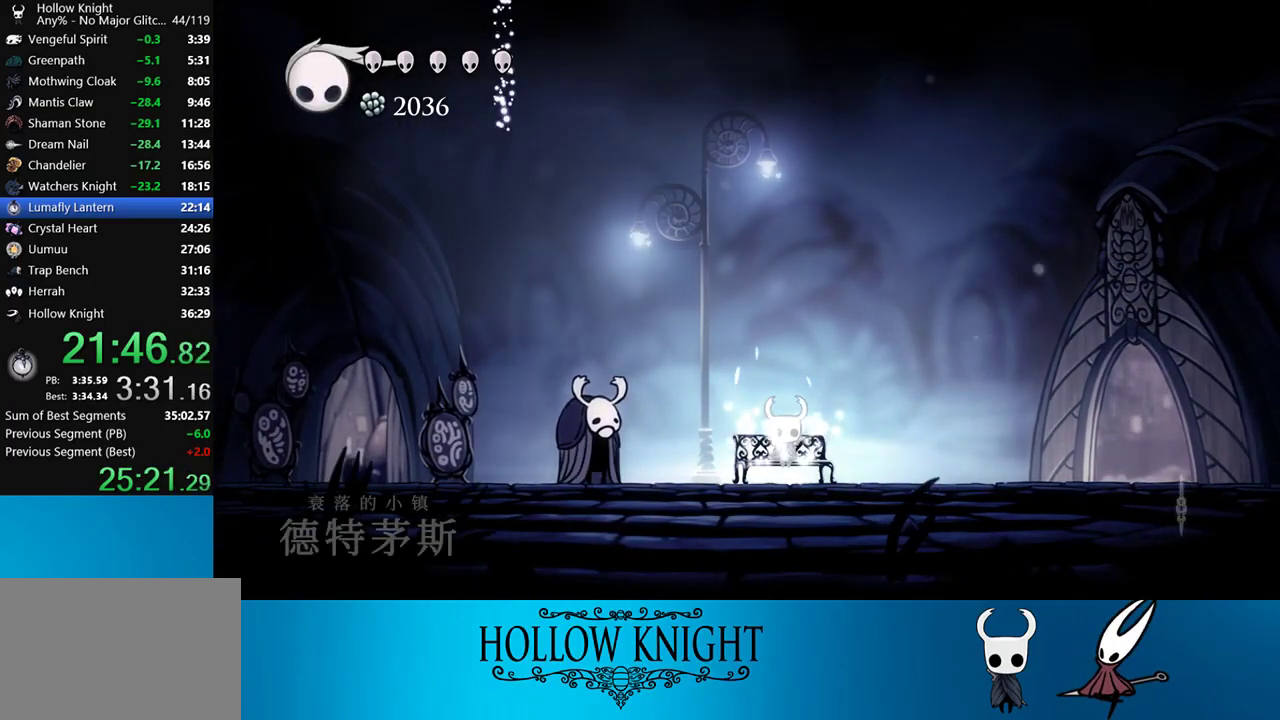
Gameplay with a controller (PlayStation layout); each line is a JSON object with the inputs held at the frame after it. "events" lists button and stick changes between this image and that frame as [ms after this image, input, new state], when the widget could be followed in between. Not read: L3 R3 left_stick.
{"buttons": ["CROSS", "DPAD_LEFT"], "right_stick": "center", "events": [[67, "CROSS", "up"], [117, "CROSS", "down"], [217, "CROSS", "up"], [233, "CROSS", "down"], [333, "CROSS", "up"], [400, "CROSS", "down"]]}
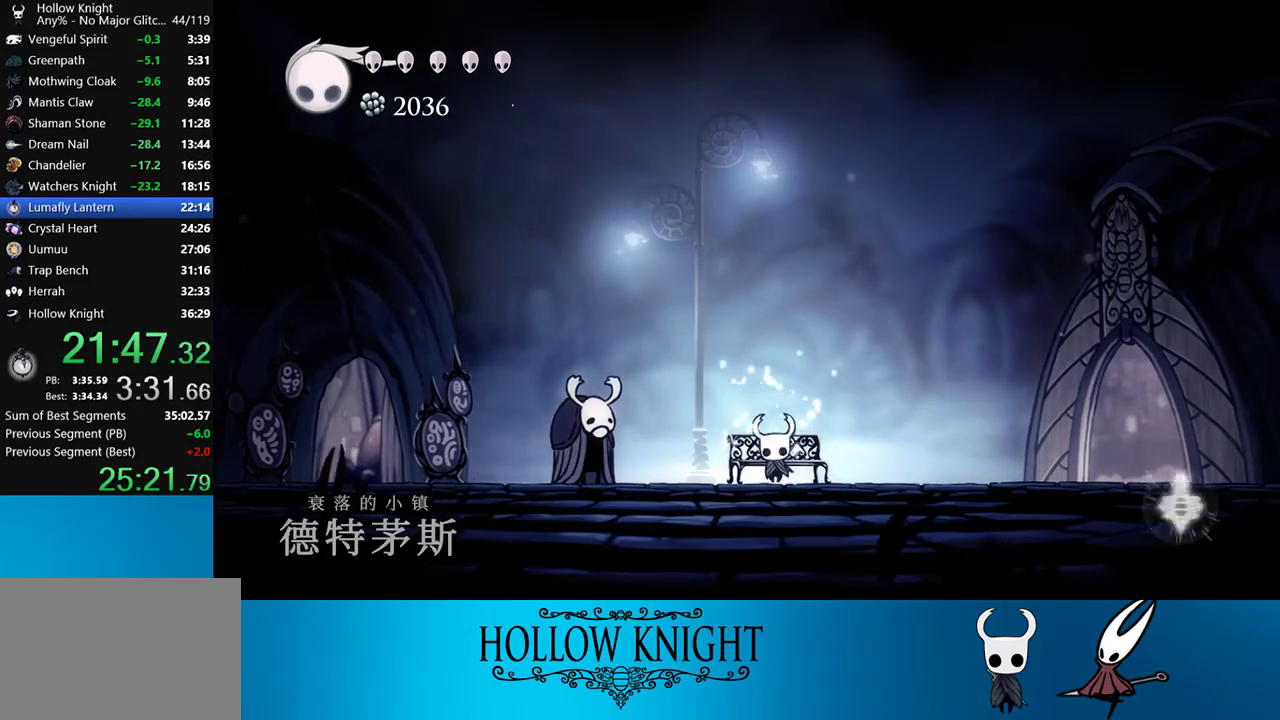
{"buttons": ["CROSS", "DPAD_LEFT"], "right_stick": "center", "events": [[17, "CROSS", "up"], [67, "CROSS", "down"], [200, "CROSS", "up"], [450, "CROSS", "down"]]}
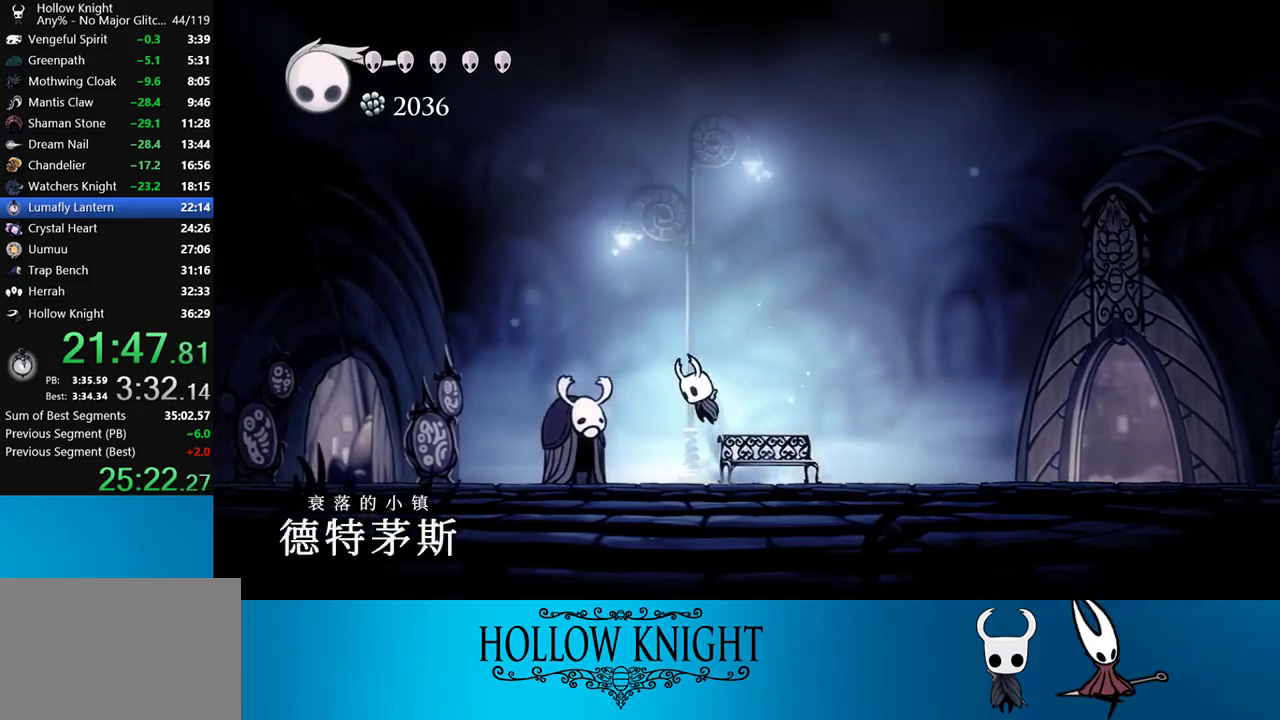
{"buttons": ["DPAD_LEFT"], "right_stick": "center", "events": [[83, "CROSS", "up"], [83, "R2", "down"], [250, "R2", "up"]]}
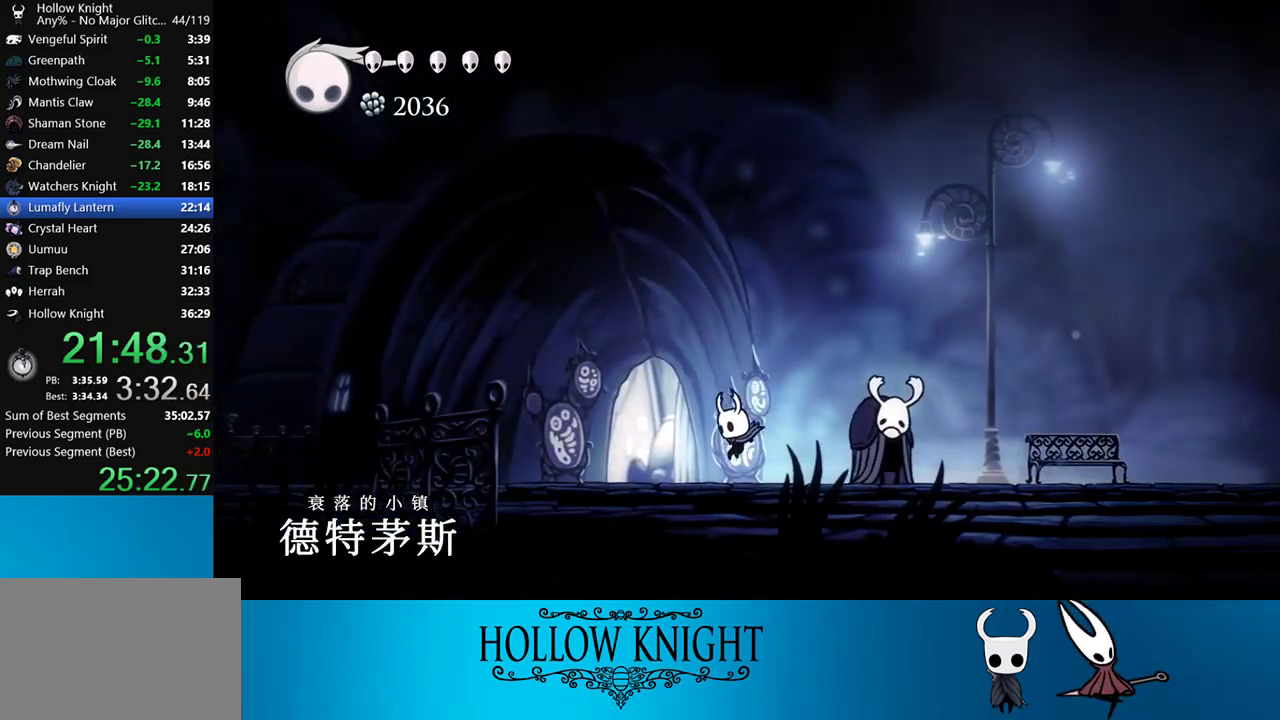
{"buttons": [], "right_stick": "center", "events": [[233, "DPAD_UP", "down"], [267, "DPAD_LEFT", "up"], [483, "DPAD_UP", "up"]]}
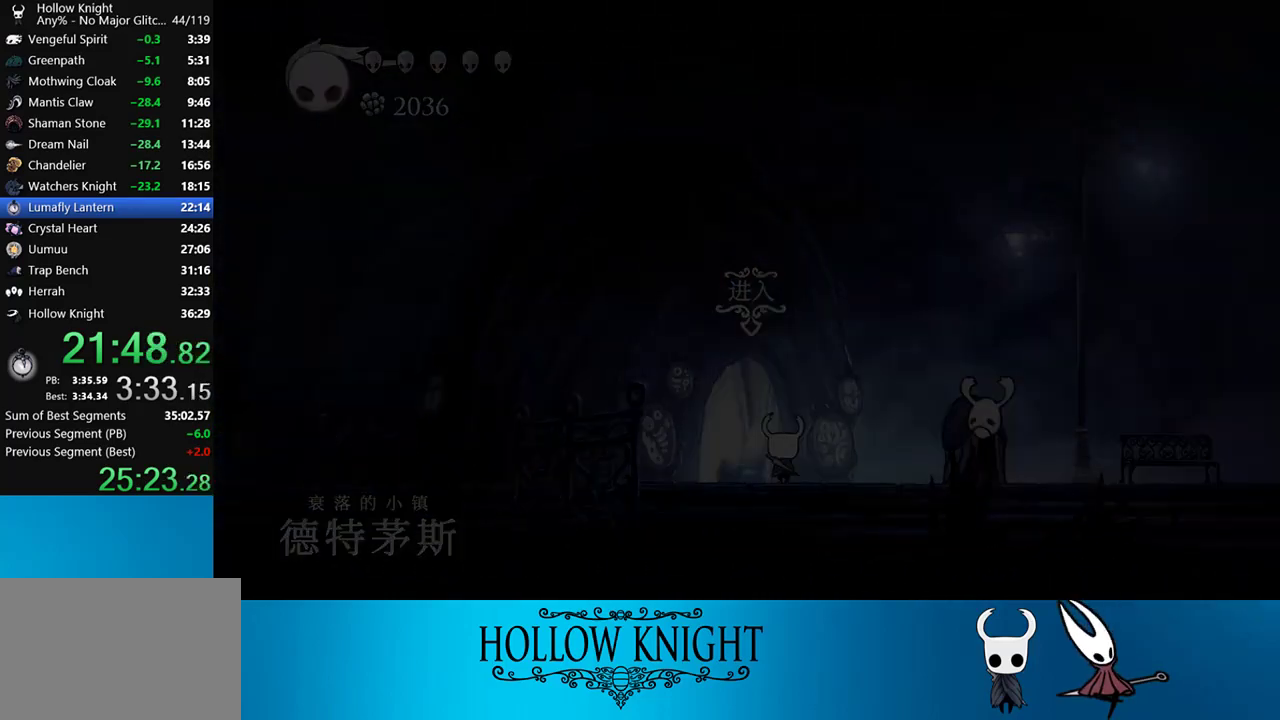
{"buttons": ["DPAD_RIGHT"], "right_stick": "center", "events": [[117, "DPAD_RIGHT", "down"]]}
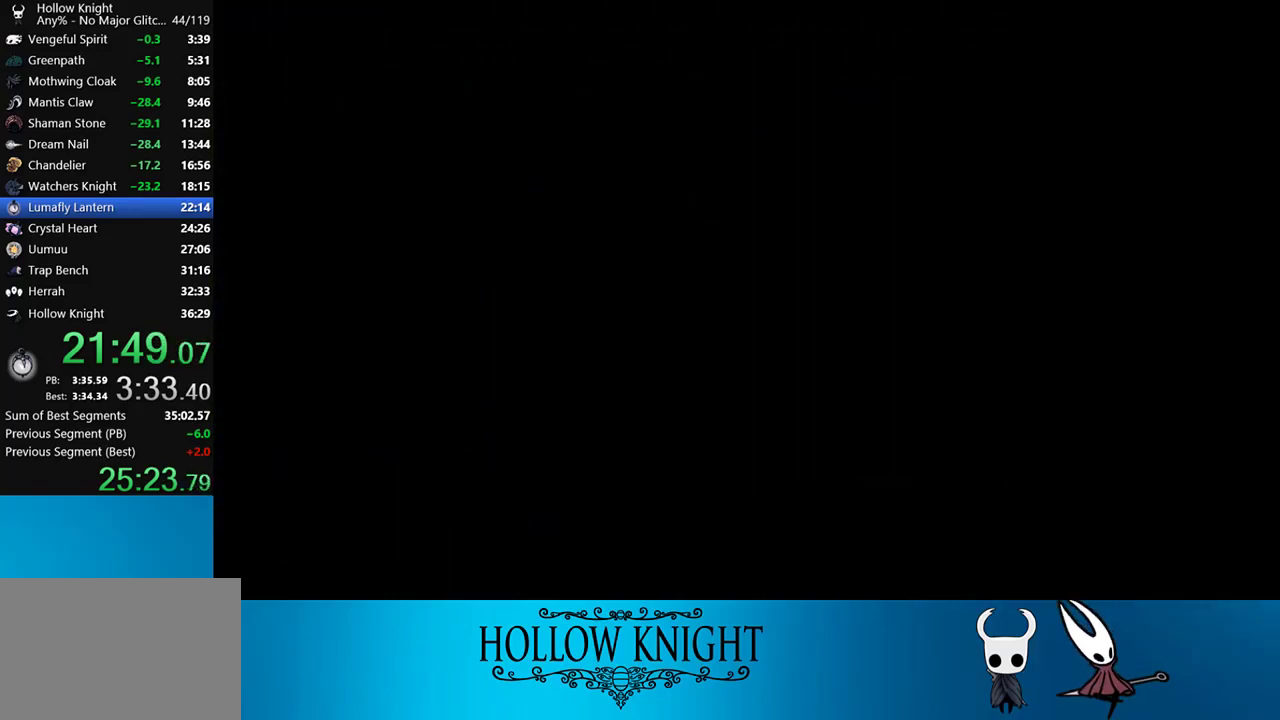
{"buttons": ["DPAD_RIGHT"], "right_stick": "center", "events": []}
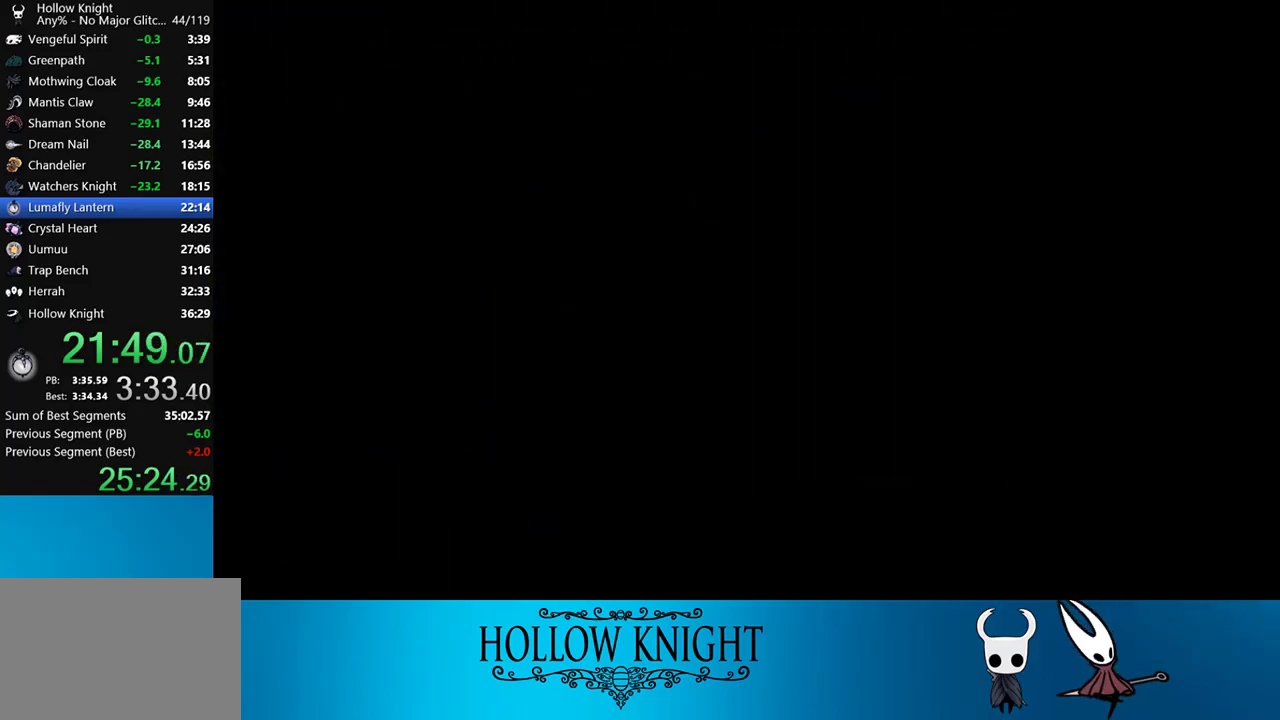
{"buttons": ["DPAD_RIGHT"], "right_stick": "center", "events": []}
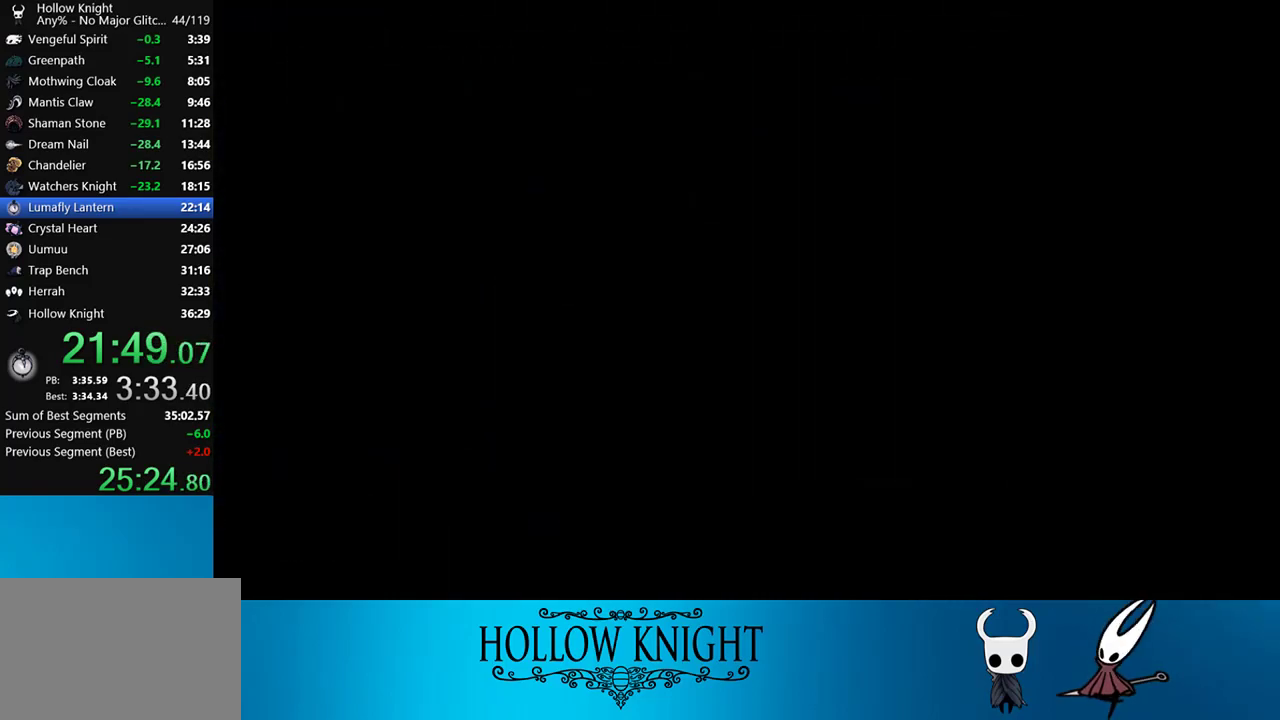
{"buttons": ["DPAD_RIGHT"], "right_stick": "center", "events": []}
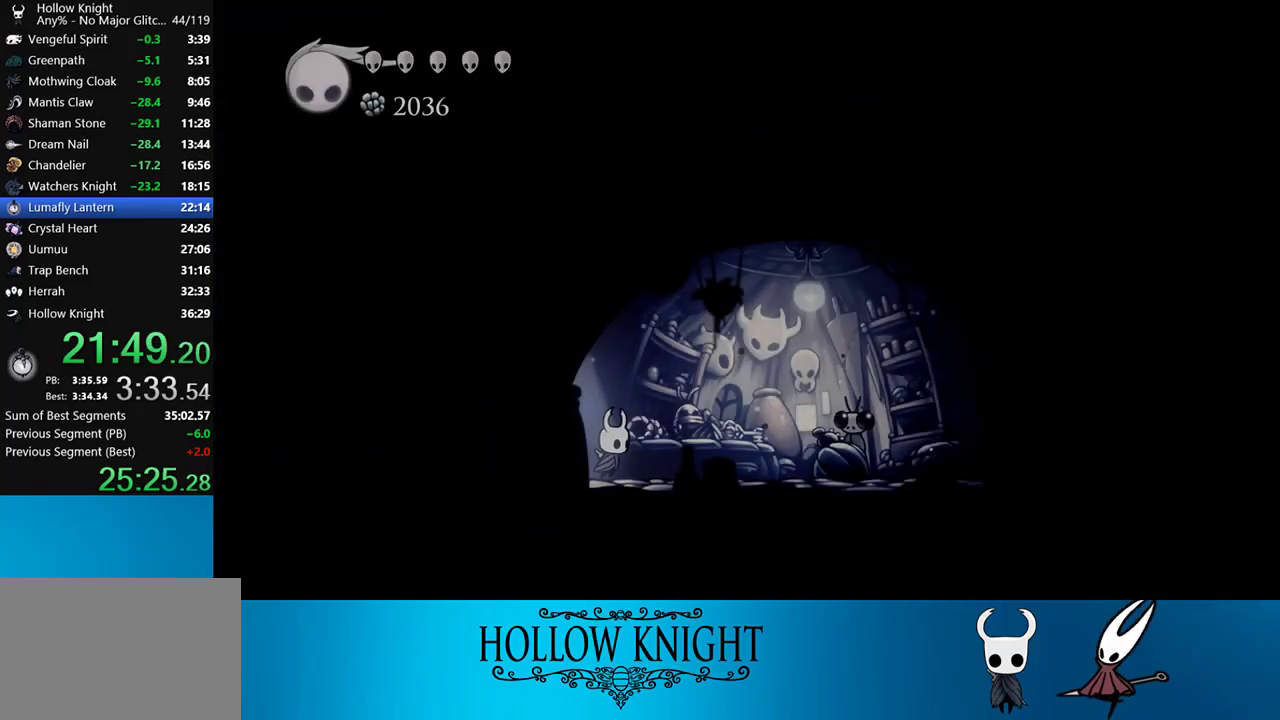
{"buttons": ["DPAD_UP", "DPAD_RIGHT"], "right_stick": "center", "events": [[500, "DPAD_UP", "down"]]}
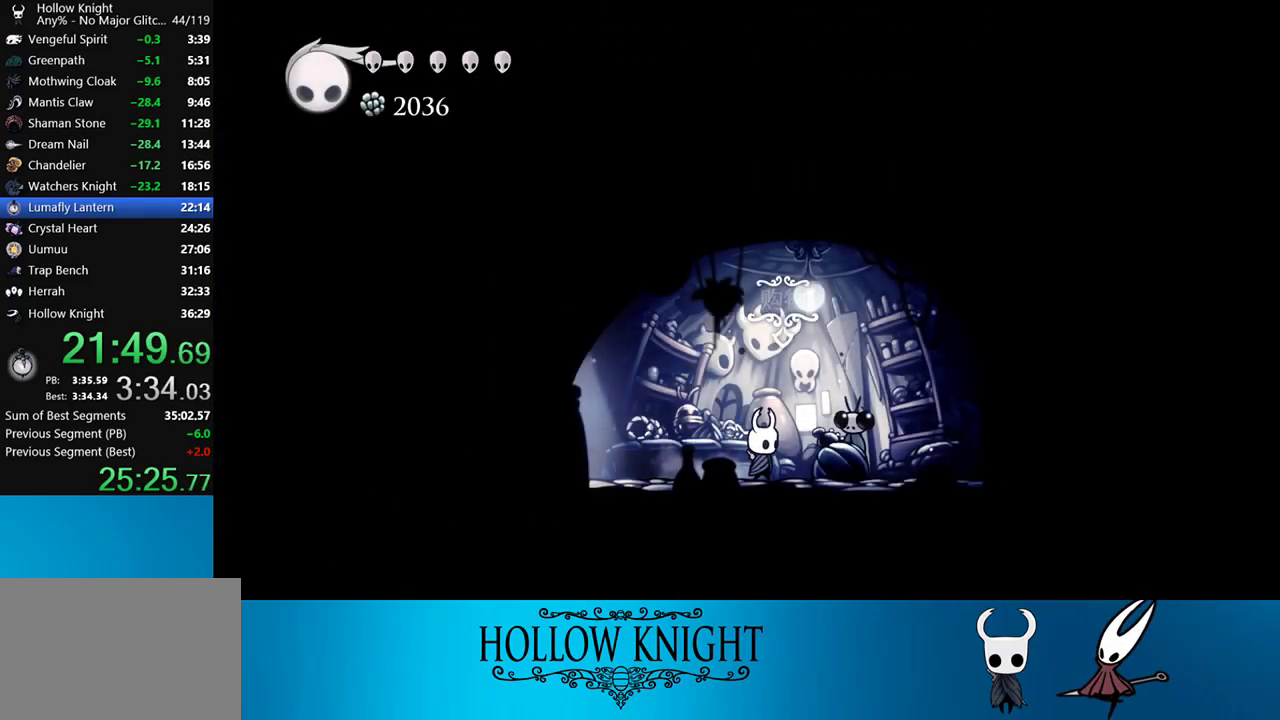
{"buttons": [], "right_stick": "center", "events": [[33, "DPAD_RIGHT", "up"], [217, "CROSS", "down"], [217, "DPAD_UP", "up"], [300, "CROSS", "up"], [350, "CROSS", "down"], [367, "SQUARE", "down"], [400, "CROSS", "up"], [400, "SQUARE", "up"], [433, "CROSS", "down"], [483, "SQUARE", "down"], [500, "CROSS", "up"], [500, "SQUARE", "up"]]}
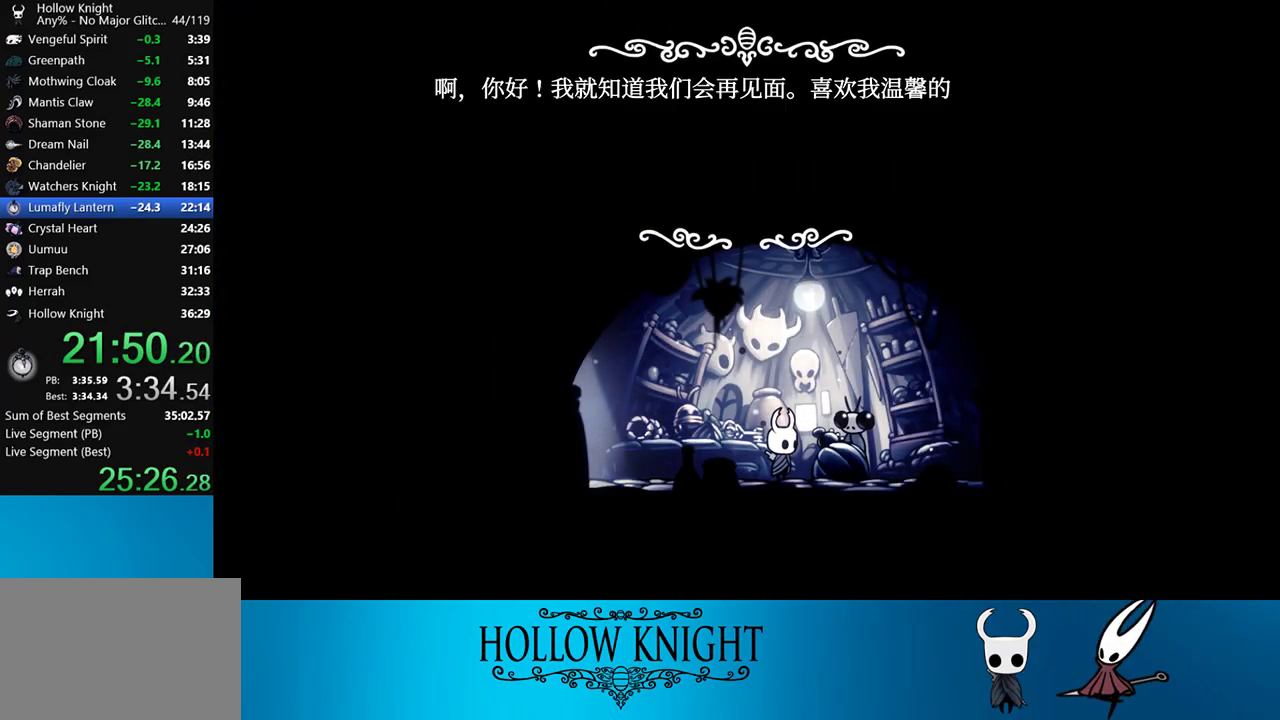
{"buttons": ["CROSS", "SQUARE"], "right_stick": "center", "events": [[50, "CROSS", "down"], [50, "SQUARE", "down"], [100, "CROSS", "up"], [100, "SQUARE", "up"], [167, "CROSS", "down"], [167, "SQUARE", "down"], [200, "SQUARE", "up"], [233, "CROSS", "up"], [300, "CROSS", "down"], [300, "SQUARE", "down"], [333, "CROSS", "up"], [333, "SQUARE", "up"], [400, "CROSS", "down"], [400, "SQUARE", "down"], [433, "CROSS", "up"], [433, "SQUARE", "up"], [500, "CROSS", "down"], [500, "SQUARE", "down"]]}
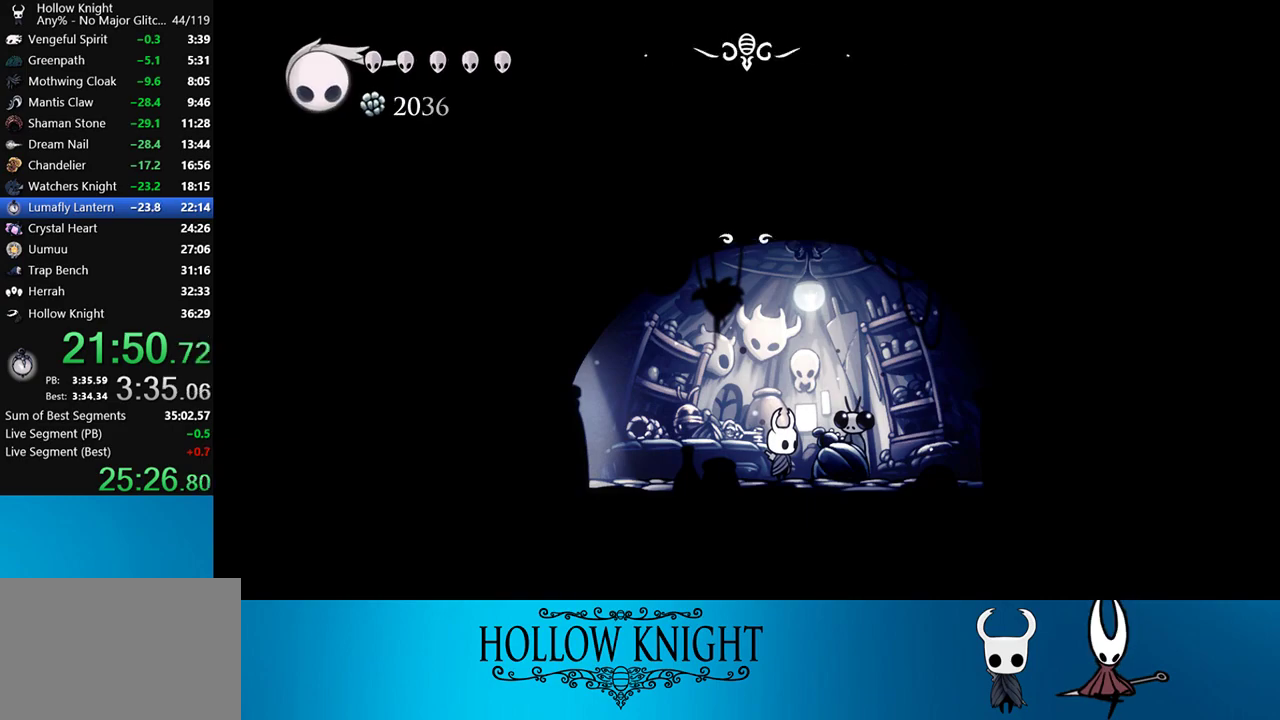
{"buttons": ["DPAD_DOWN"], "right_stick": "center", "events": [[33, "SQUARE", "up"], [67, "CROSS", "up"], [117, "CROSS", "down"], [117, "SQUARE", "down"], [150, "CROSS", "up"], [150, "SQUARE", "up"], [217, "CROSS", "down"], [267, "CROSS", "up"], [350, "DPAD_DOWN", "down"], [417, "DPAD_DOWN", "up"], [483, "DPAD_DOWN", "down"]]}
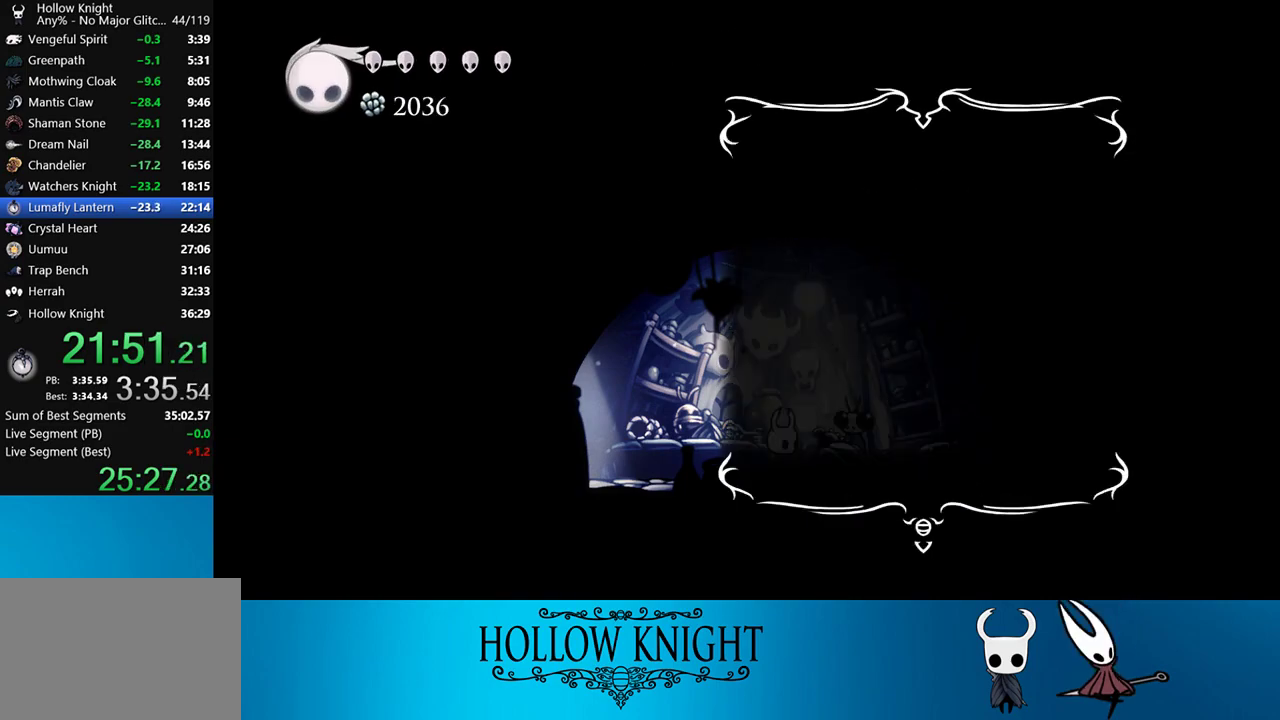
{"buttons": [], "right_stick": "center", "events": [[67, "DPAD_DOWN", "up"], [100, "DPAD_DOWN", "down"], [200, "DPAD_DOWN", "up"], [267, "DPAD_DOWN", "down"], [383, "DPAD_DOWN", "up"], [400, "DPAD_DOWN", "down"], [500, "DPAD_DOWN", "up"]]}
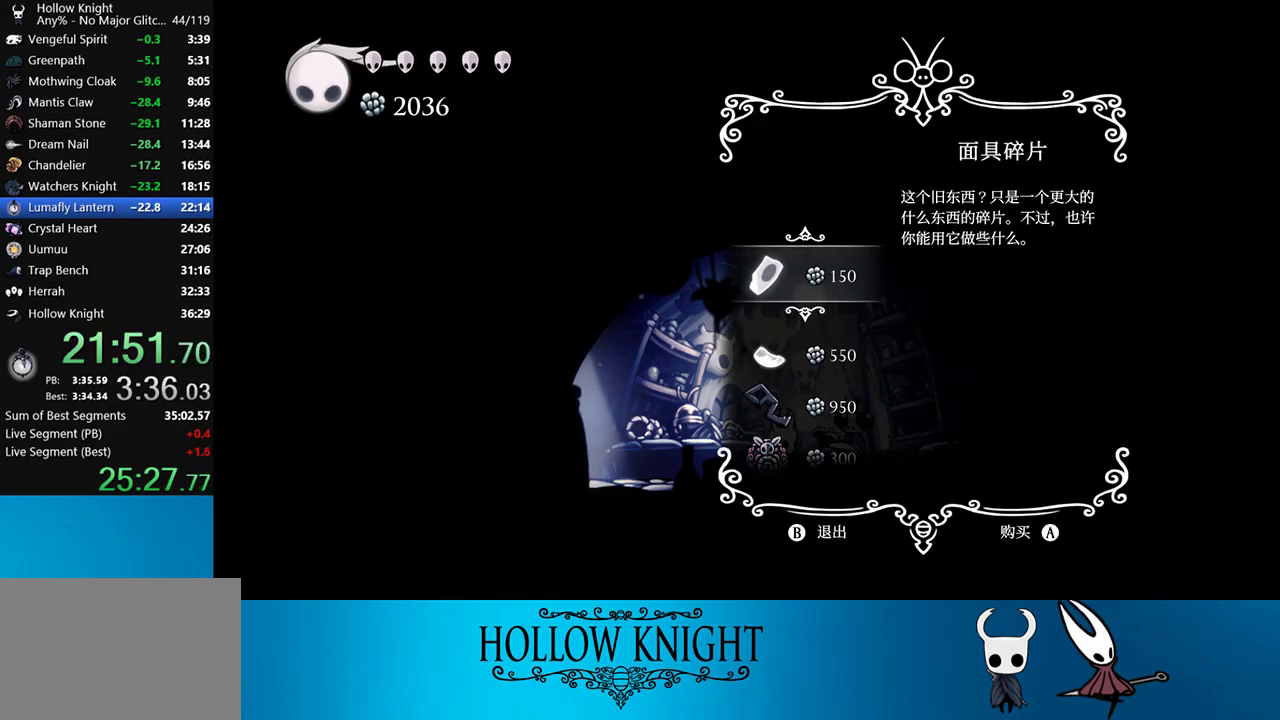
{"buttons": [], "right_stick": "center", "events": [[67, "DPAD_DOWN", "down"], [167, "DPAD_DOWN", "up"], [250, "DPAD_DOWN", "down"], [300, "DPAD_DOWN", "up"], [350, "DPAD_DOWN", "down"], [433, "DPAD_DOWN", "up"]]}
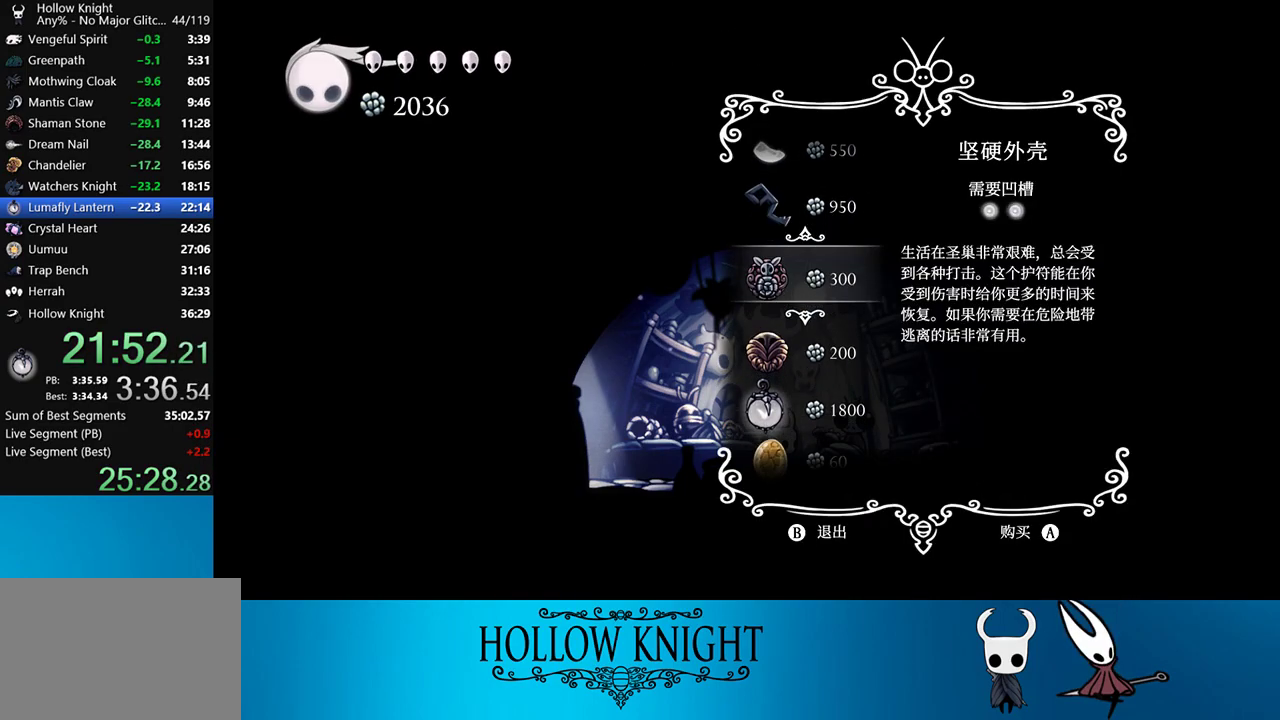
{"buttons": [], "right_stick": "center", "events": [[17, "DPAD_DOWN", "down"], [67, "DPAD_DOWN", "up"], [133, "DPAD_DOWN", "down"], [200, "DPAD_DOWN", "up"], [283, "CROSS", "down"], [350, "CROSS", "up"], [417, "CROSS", "down"], [467, "CROSS", "up"]]}
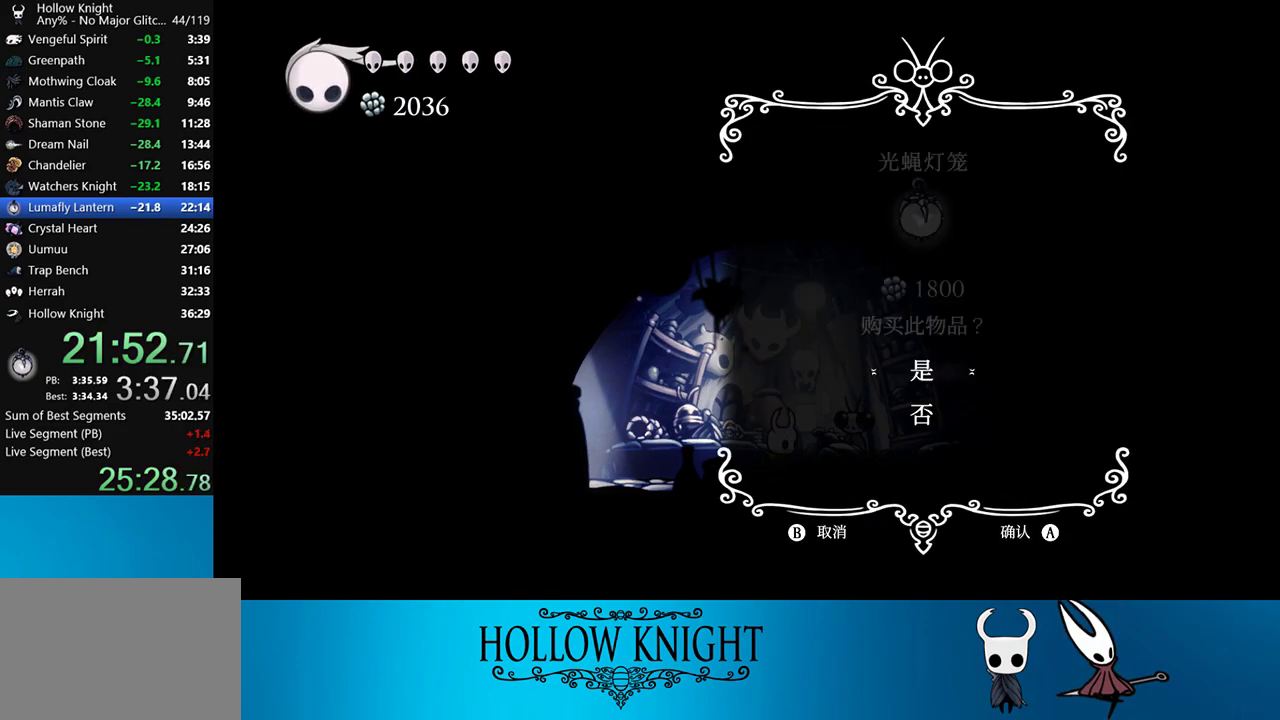
{"buttons": ["CROSS"], "right_stick": "center", "events": [[33, "CROSS", "down"], [117, "CROSS", "up"], [133, "CROSS", "down"], [200, "CROSS", "up"], [267, "CROSS", "down"], [300, "CROSS", "up"], [367, "CROSS", "down"], [417, "CROSS", "up"], [467, "CROSS", "down"]]}
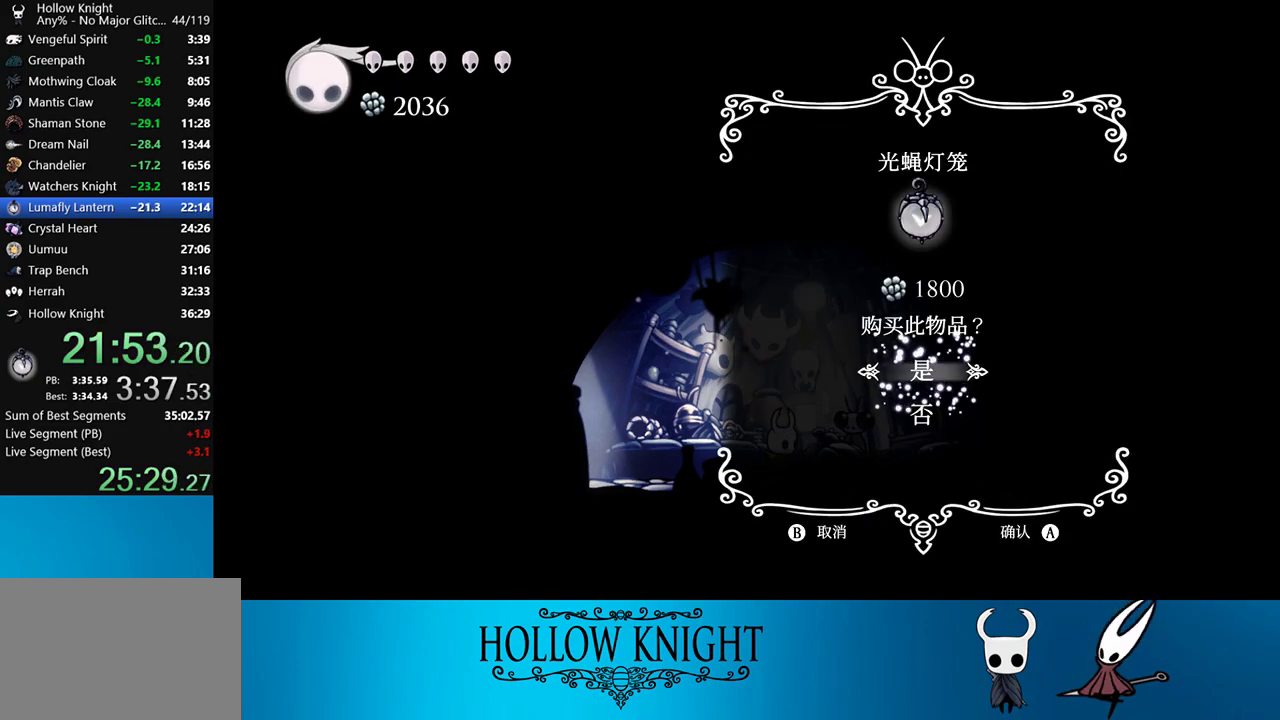
{"buttons": ["DPAD_LEFT"], "right_stick": "center", "events": [[33, "CROSS", "up"], [67, "CROSS", "down"], [133, "CROSS", "up"], [333, "DPAD_LEFT", "down"], [400, "CIRCLE", "down"], [467, "CIRCLE", "up"]]}
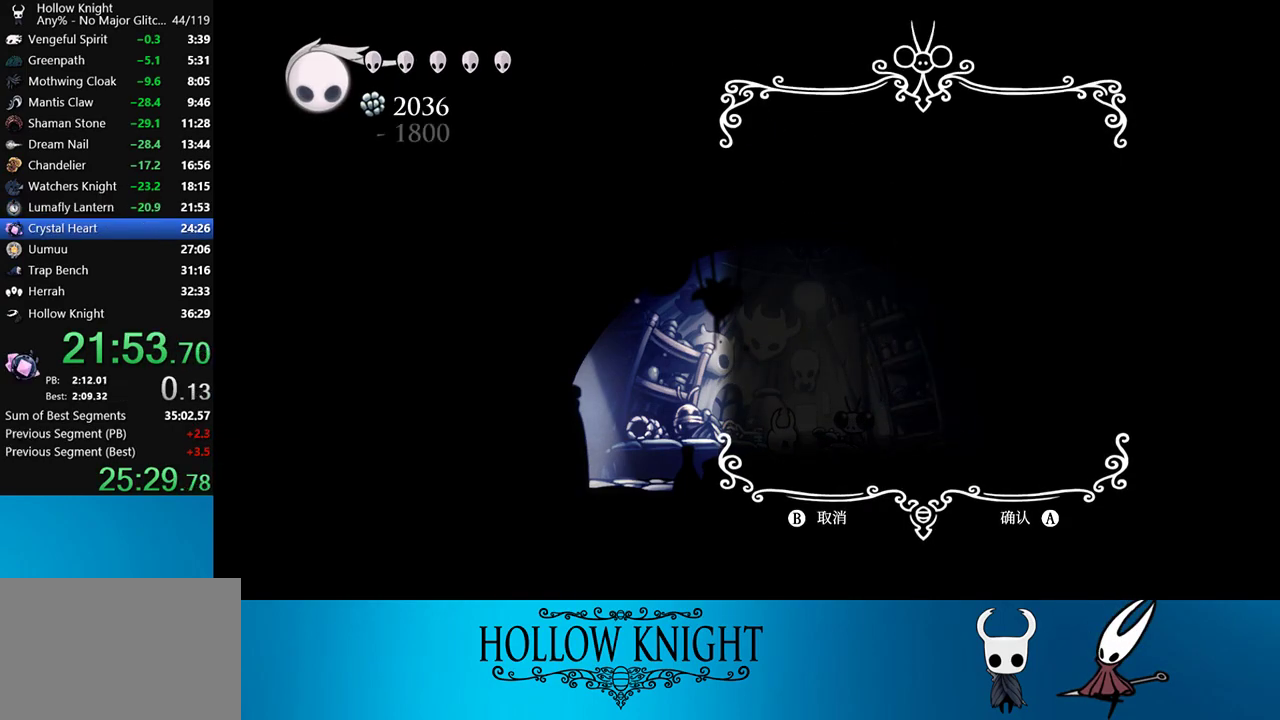
{"buttons": ["DPAD_LEFT"], "right_stick": "center", "events": [[50, "CIRCLE", "down"], [100, "CIRCLE", "up"], [167, "CIRCLE", "down"], [250, "CIRCLE", "up"], [283, "CIRCLE", "down"], [333, "CIRCLE", "up"], [400, "CIRCLE", "down"], [467, "CIRCLE", "up"]]}
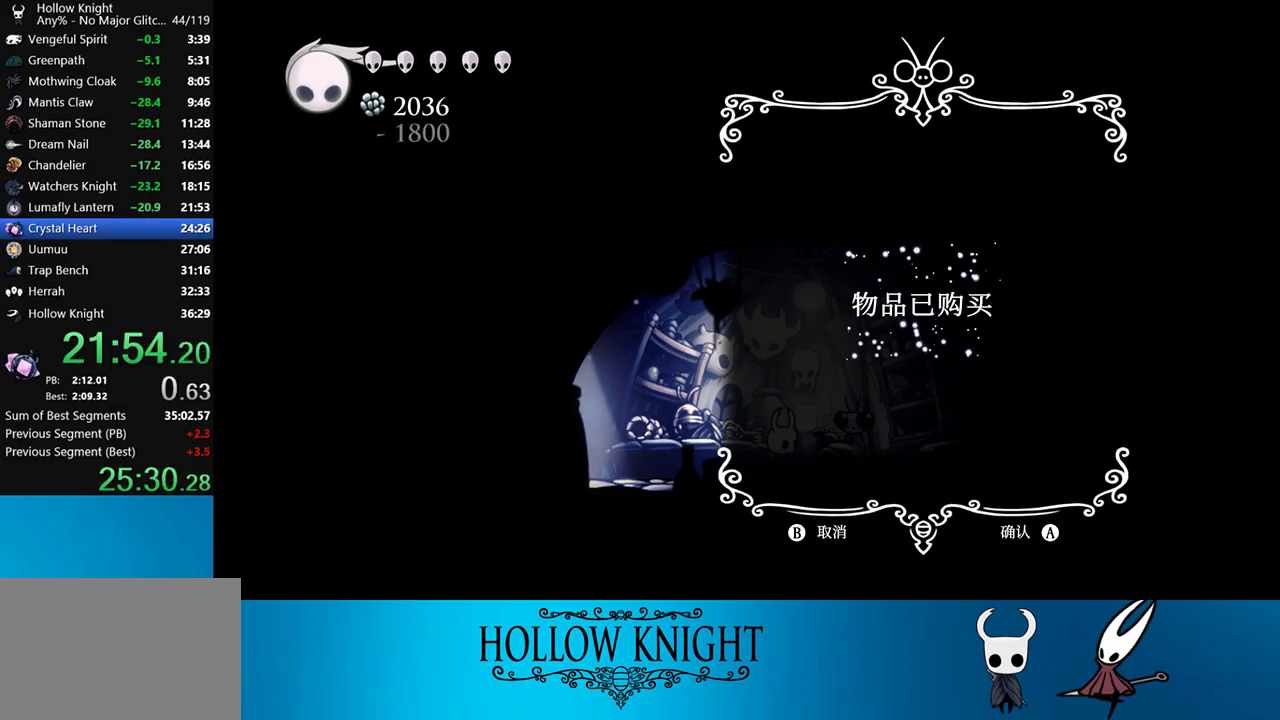
{"buttons": ["DPAD_LEFT"], "right_stick": "center", "events": [[33, "CIRCLE", "down"], [67, "CIRCLE", "up"], [150, "CIRCLE", "down"], [183, "CIRCLE", "up"], [250, "CIRCLE", "down"], [267, "CIRCLE", "up"], [350, "CIRCLE", "down"], [400, "CIRCLE", "up"], [483, "CIRCLE", "down"], [500, "CIRCLE", "up"]]}
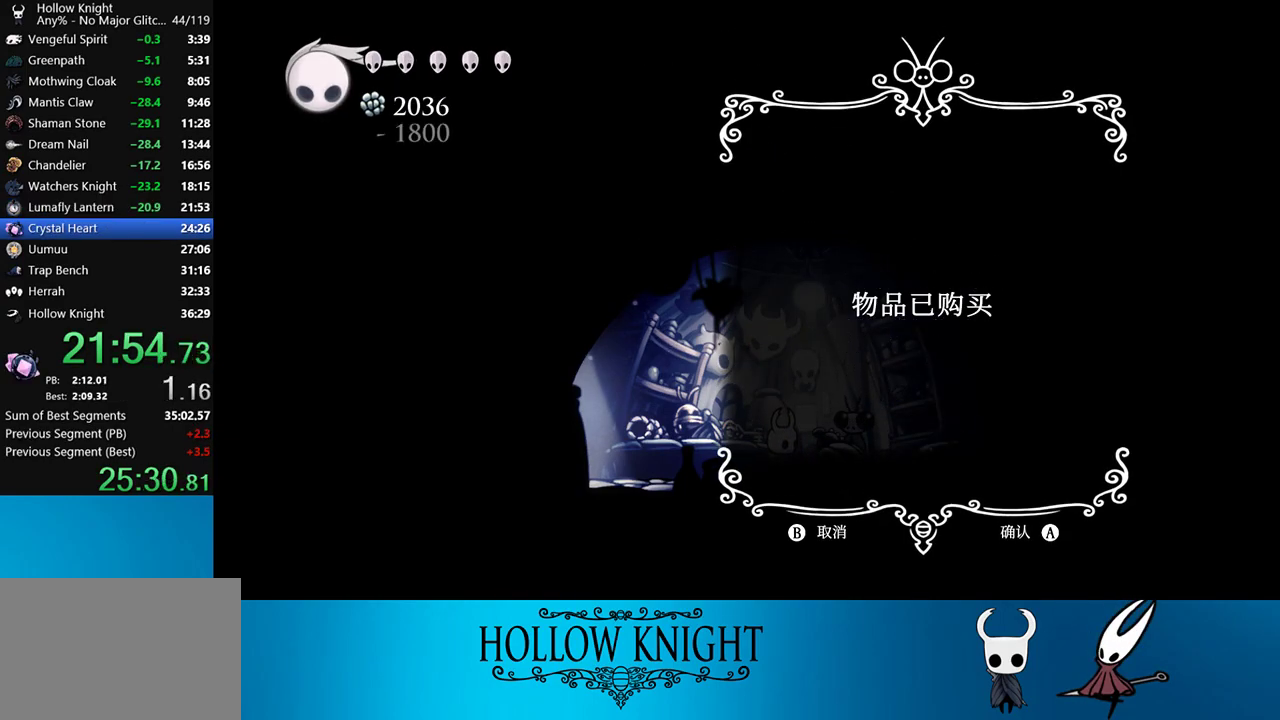
{"buttons": ["CIRCLE", "DPAD_LEFT"], "right_stick": "center", "events": [[67, "CIRCLE", "down"], [133, "CIRCLE", "up"], [283, "CIRCLE", "down"], [333, "CIRCLE", "up"], [400, "CIRCLE", "down"], [433, "CIRCLE", "up"], [500, "CIRCLE", "down"]]}
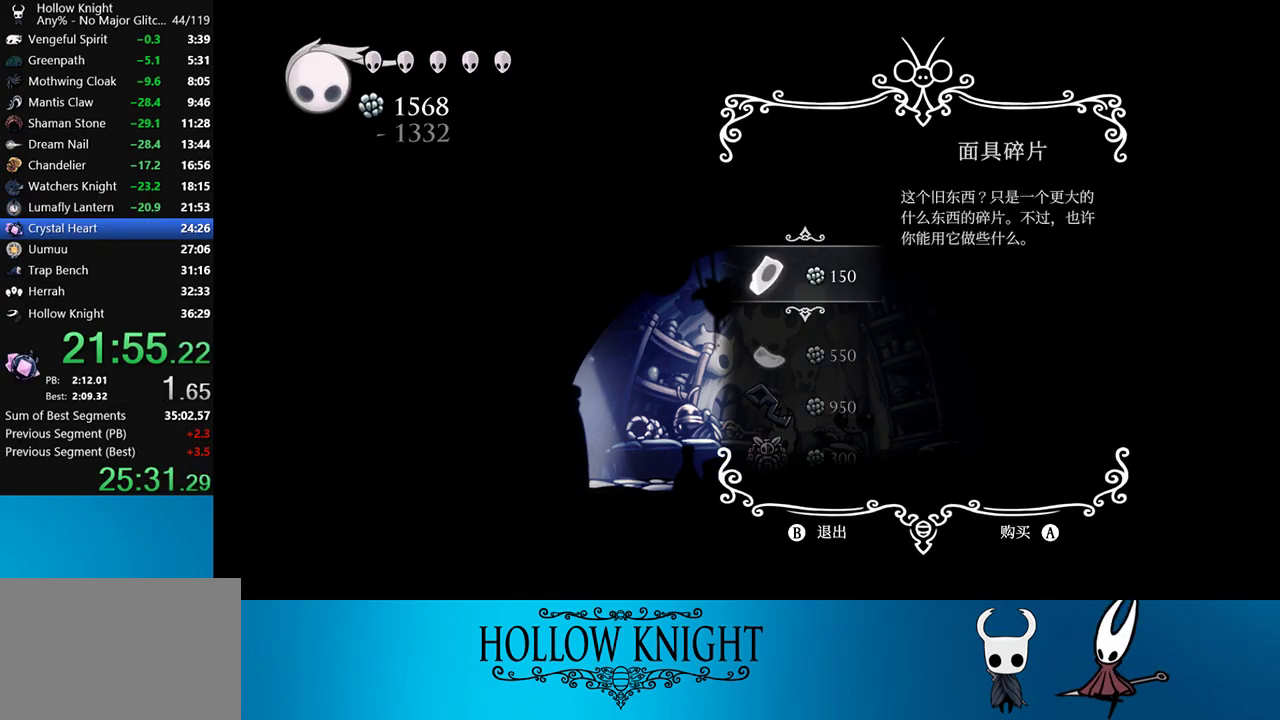
{"buttons": ["DPAD_LEFT"], "right_stick": "center", "events": [[83, "CIRCLE", "up"], [133, "CIRCLE", "down"], [167, "CIRCLE", "up"], [233, "CIRCLE", "down"], [283, "CIRCLE", "up"], [367, "CIRCLE", "down"], [400, "CIRCLE", "up"], [483, "CIRCLE", "down"], [500, "CIRCLE", "up"]]}
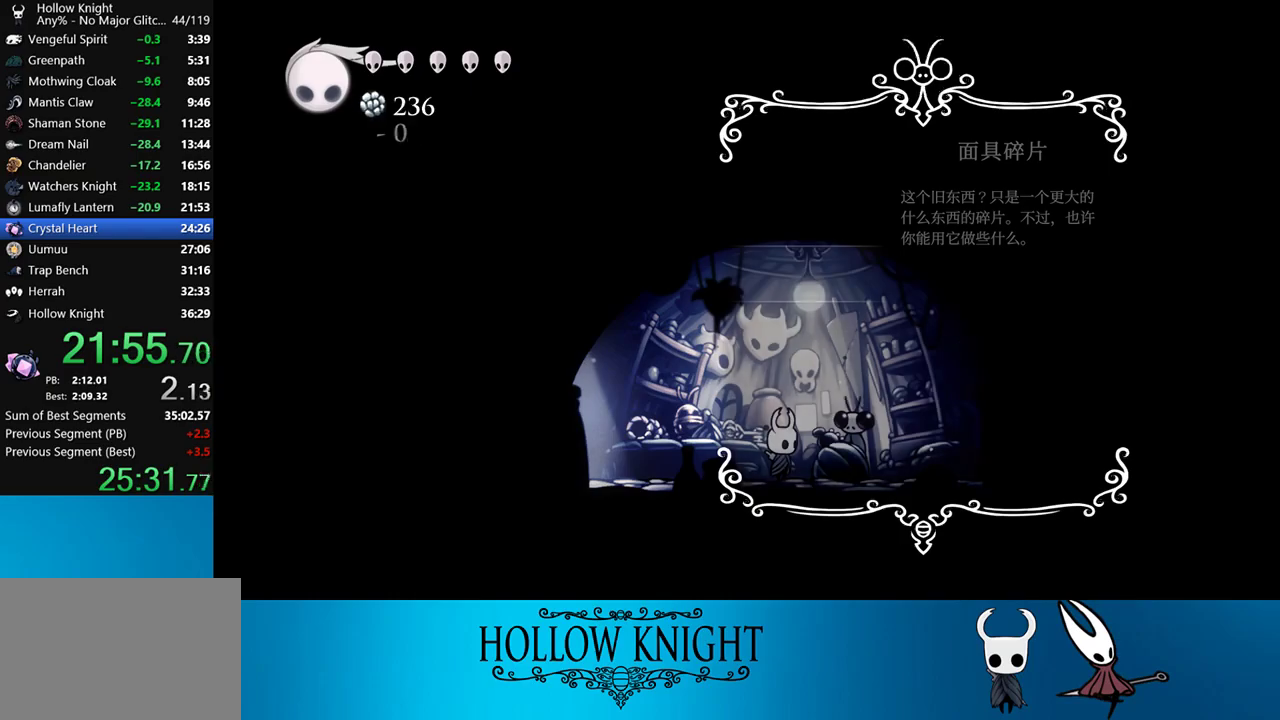
{"buttons": ["DPAD_LEFT"], "right_stick": "center", "events": [[33, "CIRCLE", "down"], [117, "CIRCLE", "up"]]}
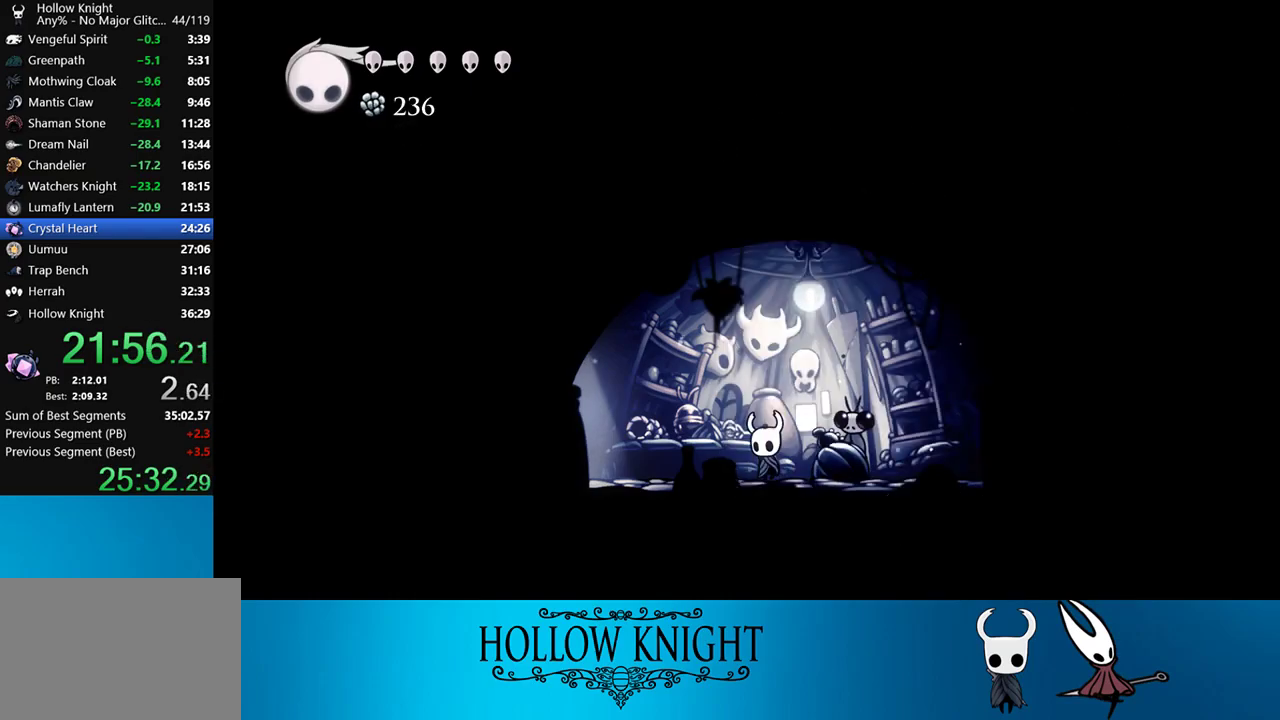
{"buttons": ["DPAD_LEFT"], "right_stick": "center", "events": [[183, "R2", "down"], [267, "R2", "up"]]}
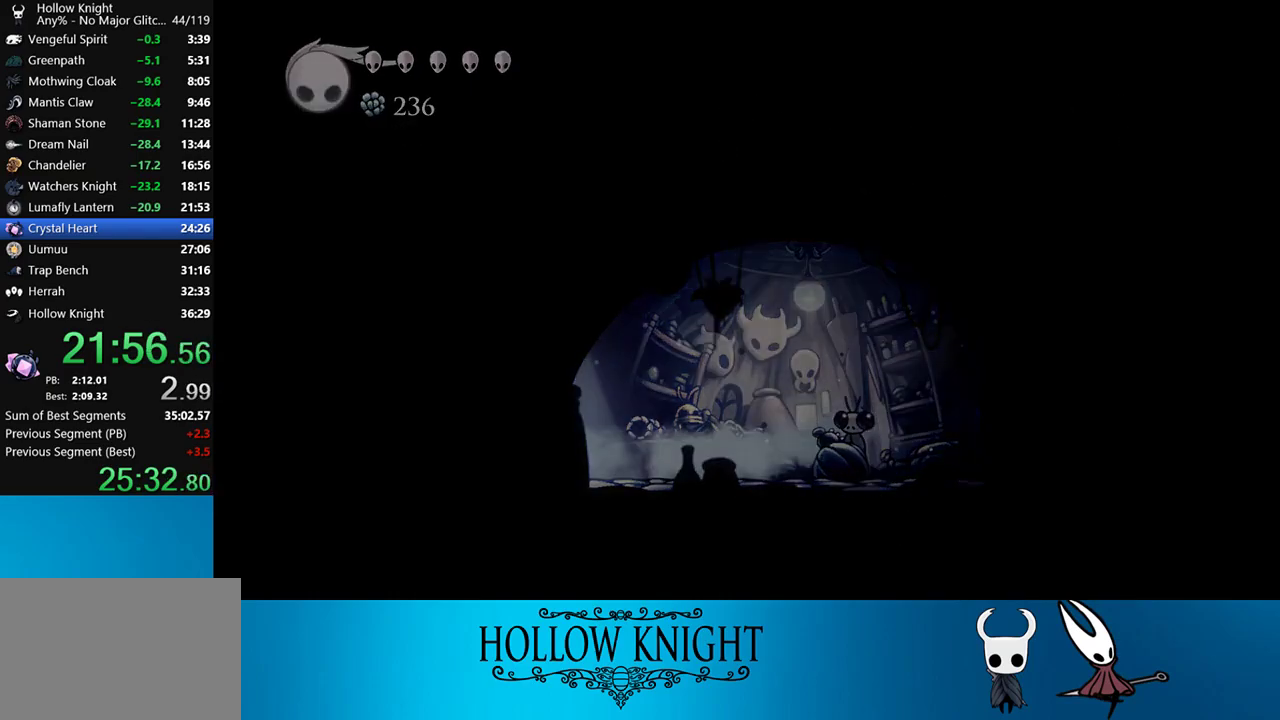
{"buttons": ["DPAD_RIGHT"], "right_stick": "center", "events": [[183, "DPAD_LEFT", "up"], [333, "DPAD_RIGHT", "down"]]}
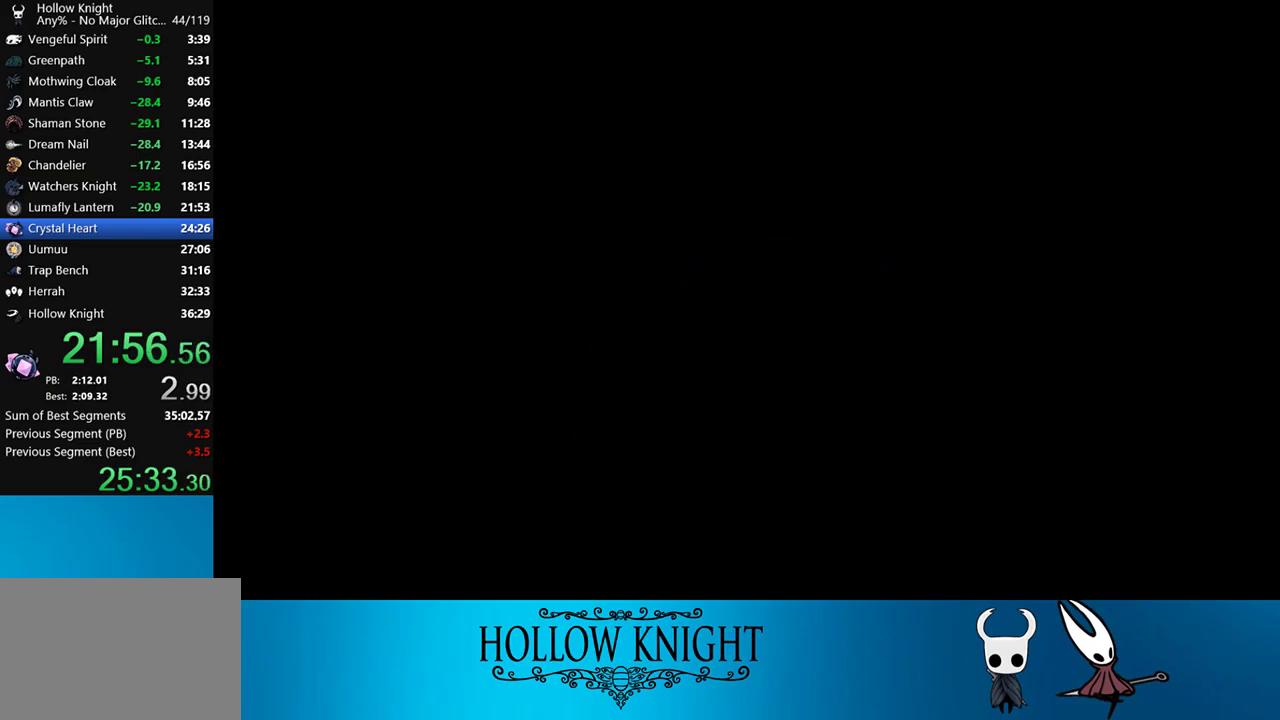
{"buttons": ["DPAD_RIGHT"], "right_stick": "center", "events": []}
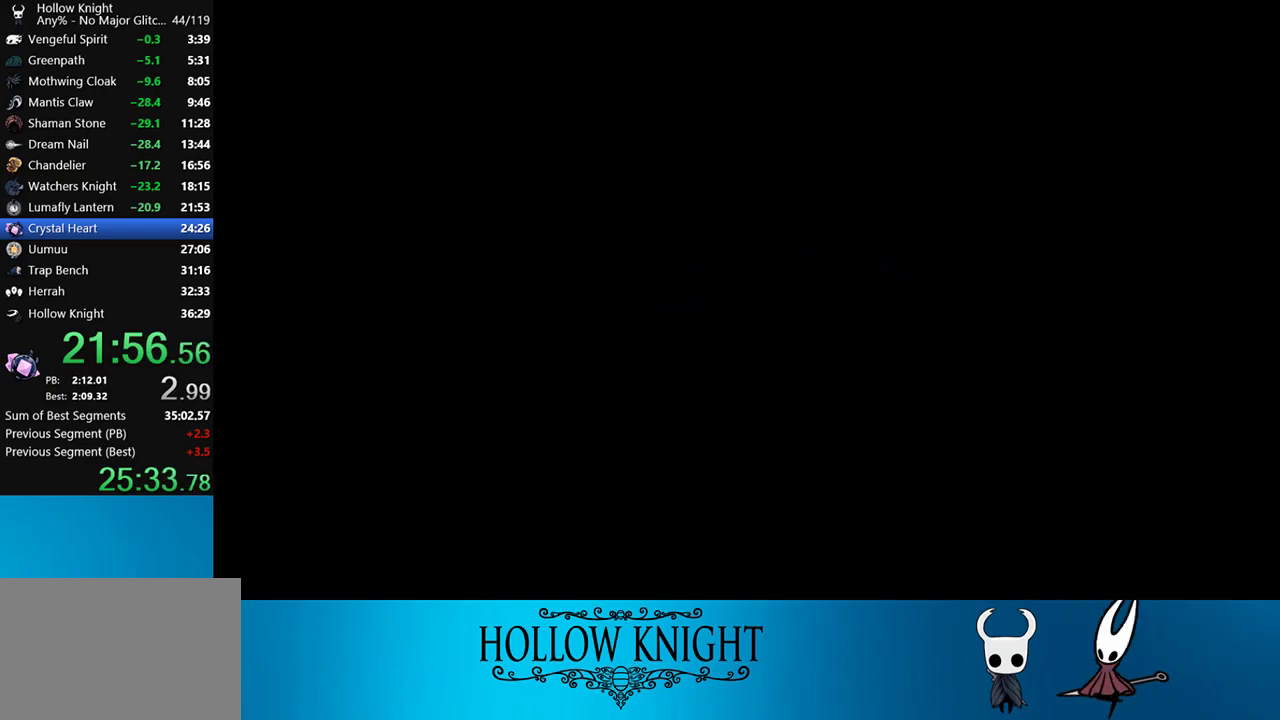
{"buttons": ["DPAD_RIGHT"], "right_stick": "center", "events": []}
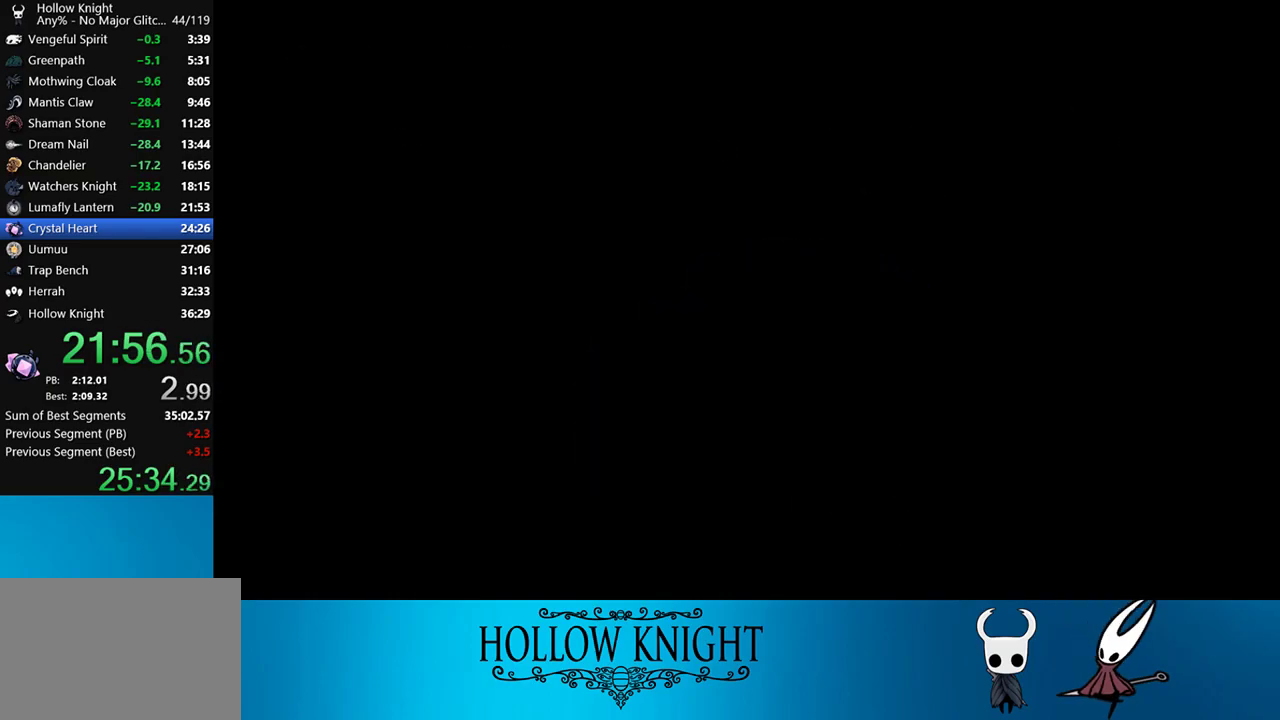
{"buttons": ["DPAD_RIGHT"], "right_stick": "center", "events": []}
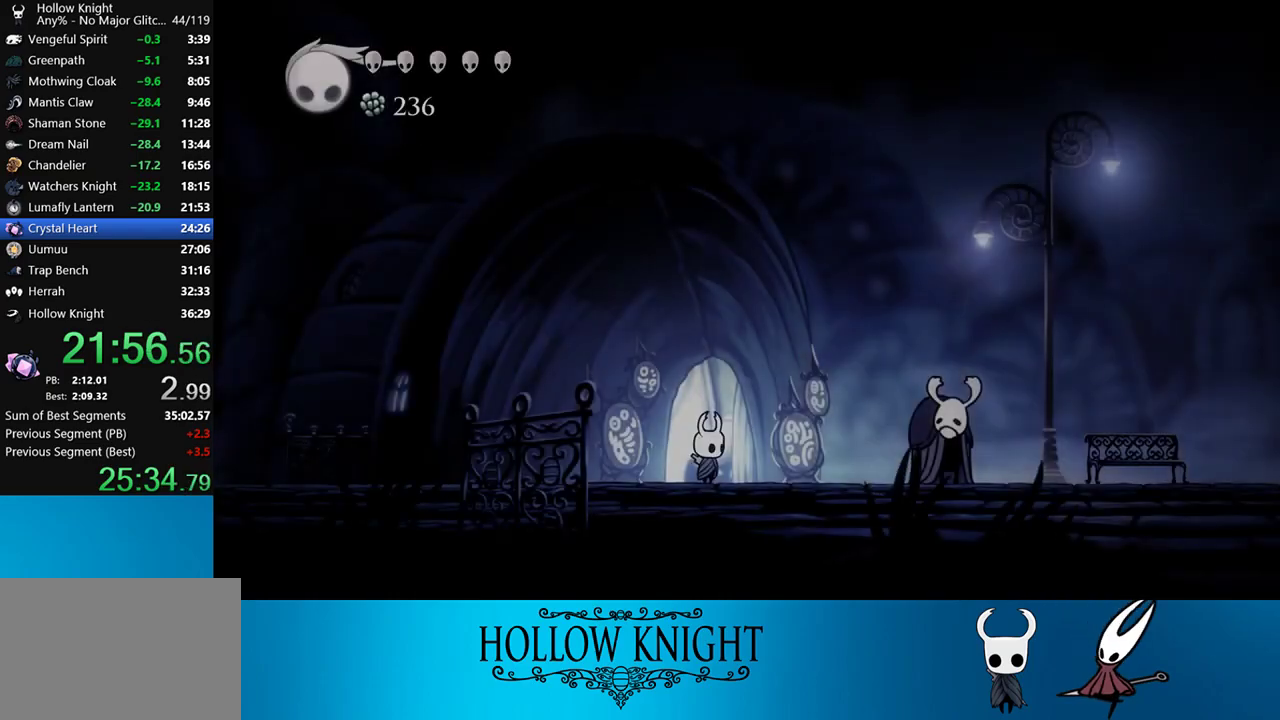
{"buttons": ["R2", "DPAD_RIGHT"], "right_stick": "center", "events": [[267, "CROSS", "down"], [400, "R2", "down"], [433, "CROSS", "up"]]}
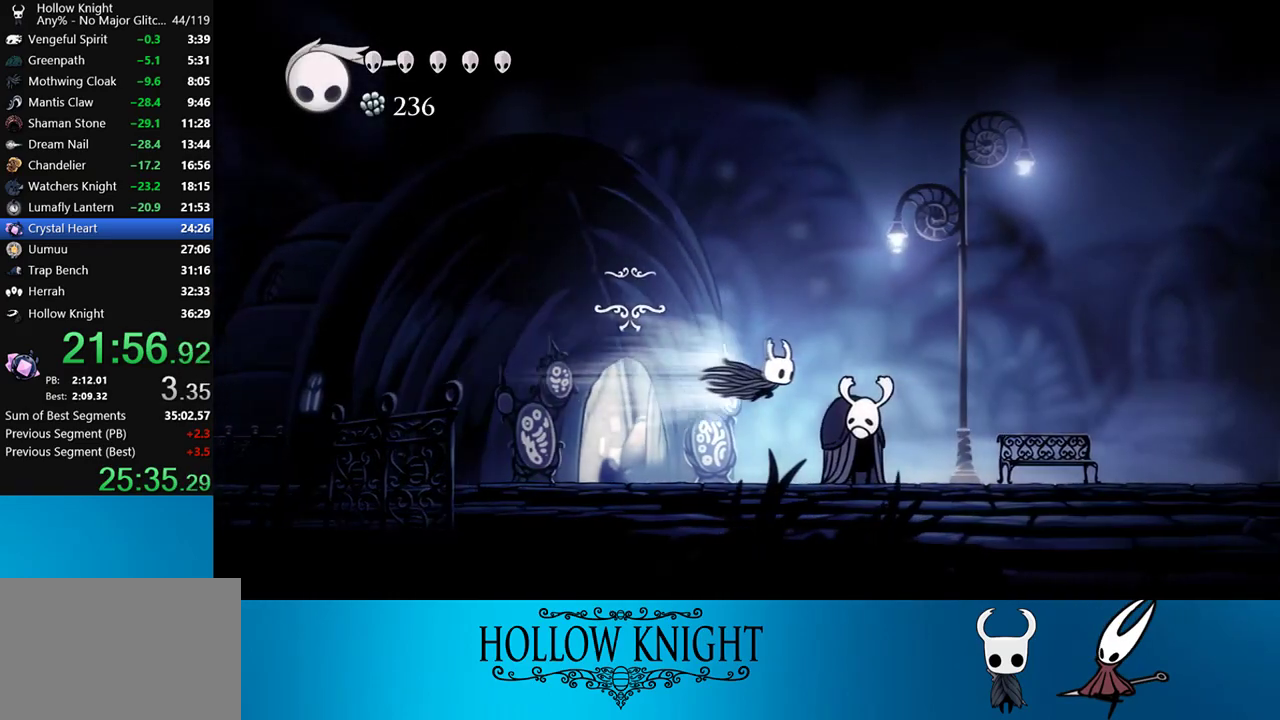
{"buttons": ["DPAD_RIGHT"], "right_stick": "center", "events": [[133, "R2", "up"]]}
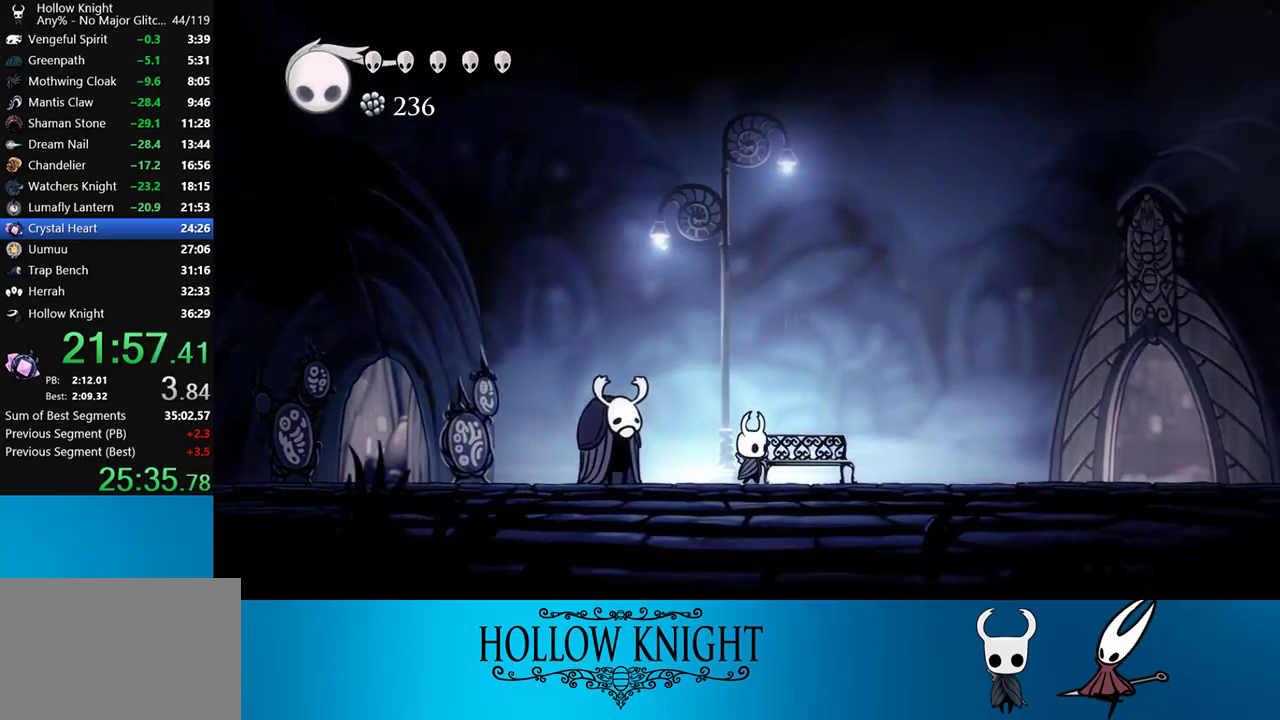
{"buttons": ["DPAD_RIGHT"], "right_stick": "center", "events": [[33, "CROSS", "down"], [183, "R2", "down"], [267, "CROSS", "up"], [467, "R2", "up"]]}